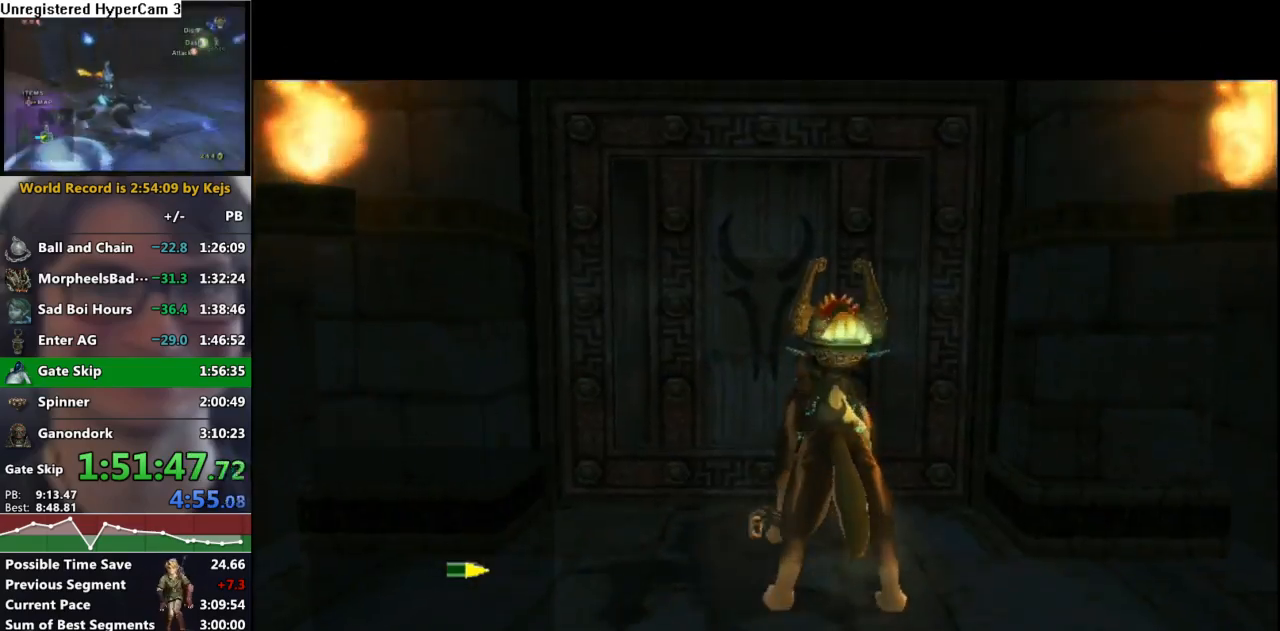
Gameplay with a controller (Nintendo layout); each line is a JSON object with the inputs held at the frame after it. "events" lists button and stick changes between this image and that frame as [ms after this image, input, new state], when the widget could be followed in between. Not read: L3 R3.
{"buttons": [], "left_stick": "center", "right_stick": "center", "events": [[33, "A", "down"], [150, "A", "up"]]}
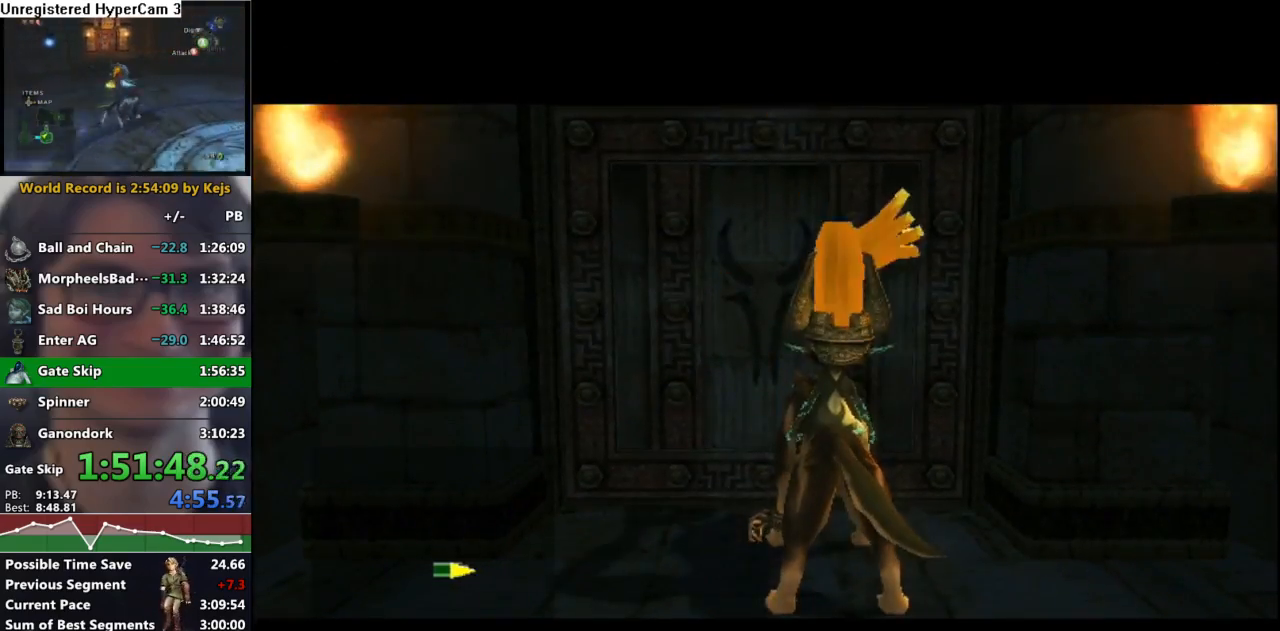
{"buttons": [], "left_stick": "center", "right_stick": "center", "events": []}
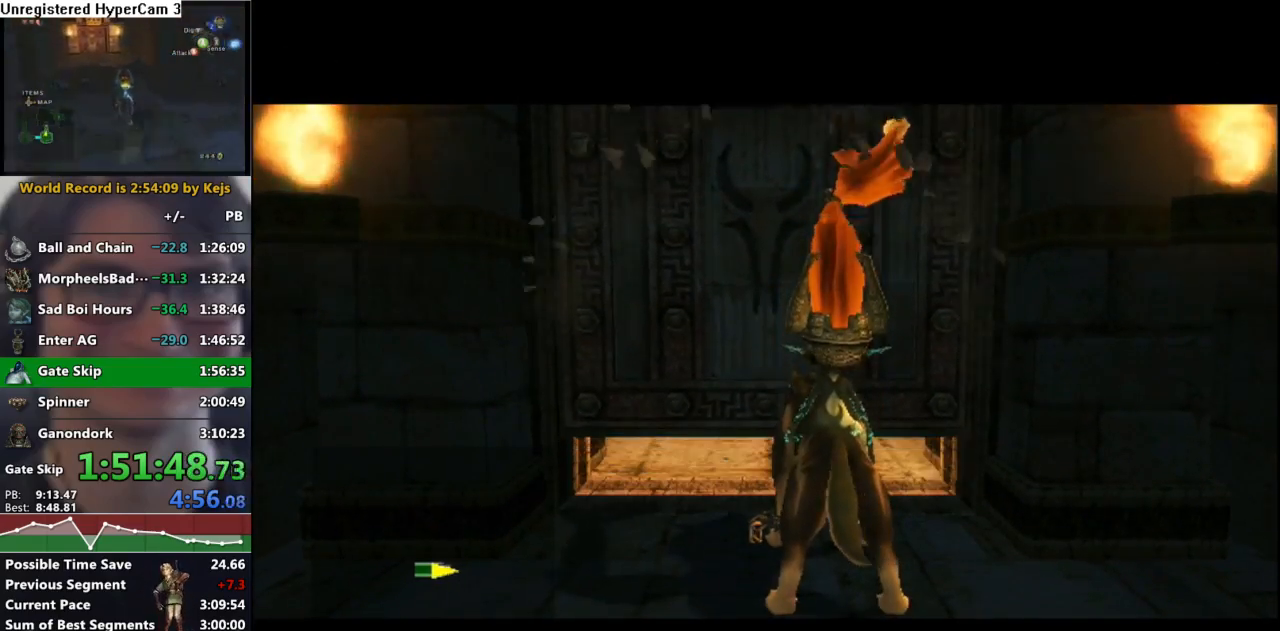
{"buttons": [], "left_stick": "center", "right_stick": "center", "events": []}
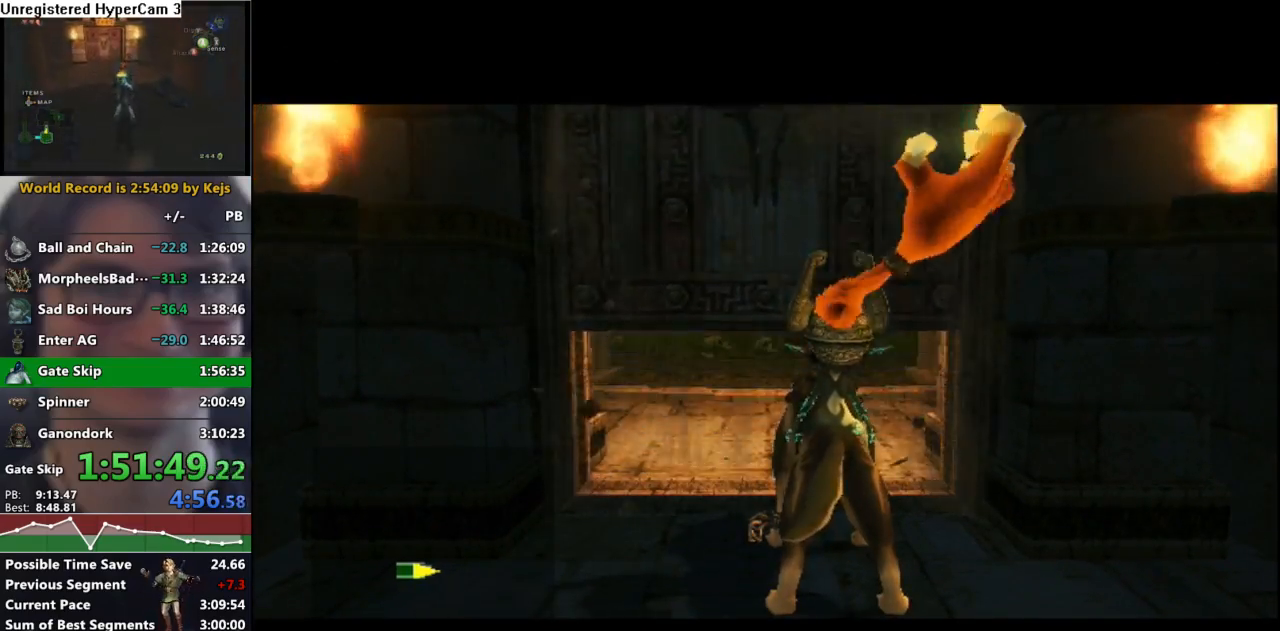
{"buttons": [], "left_stick": "center", "right_stick": "center", "events": []}
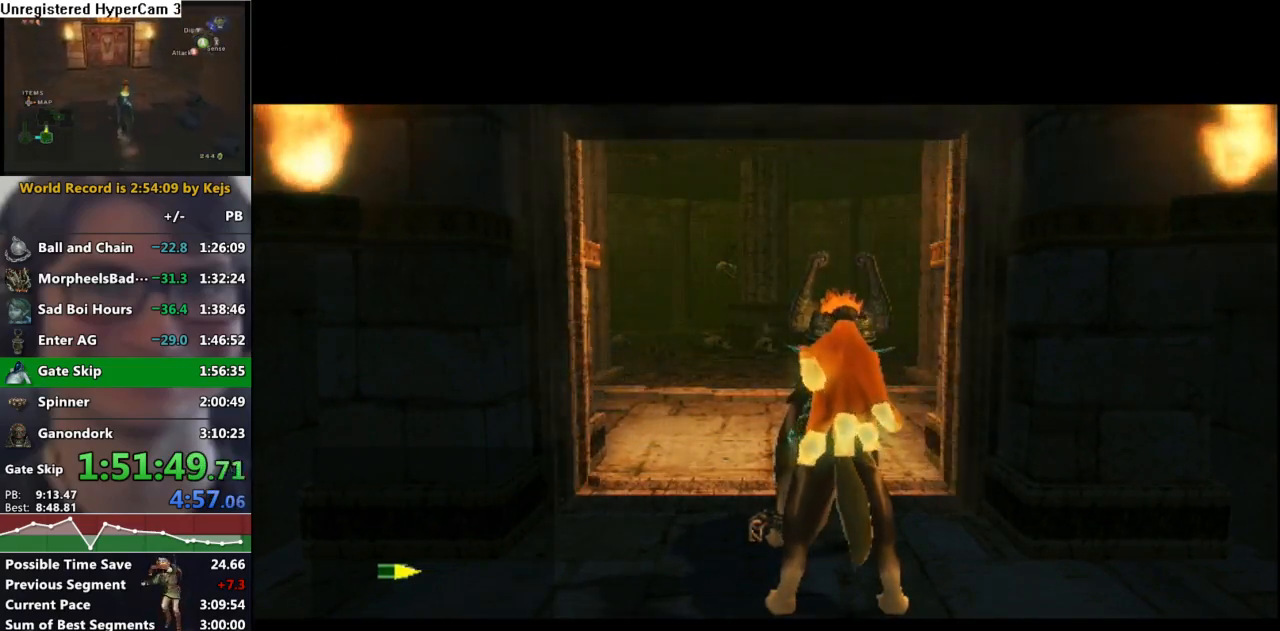
{"buttons": [], "left_stick": "center", "right_stick": "center", "events": []}
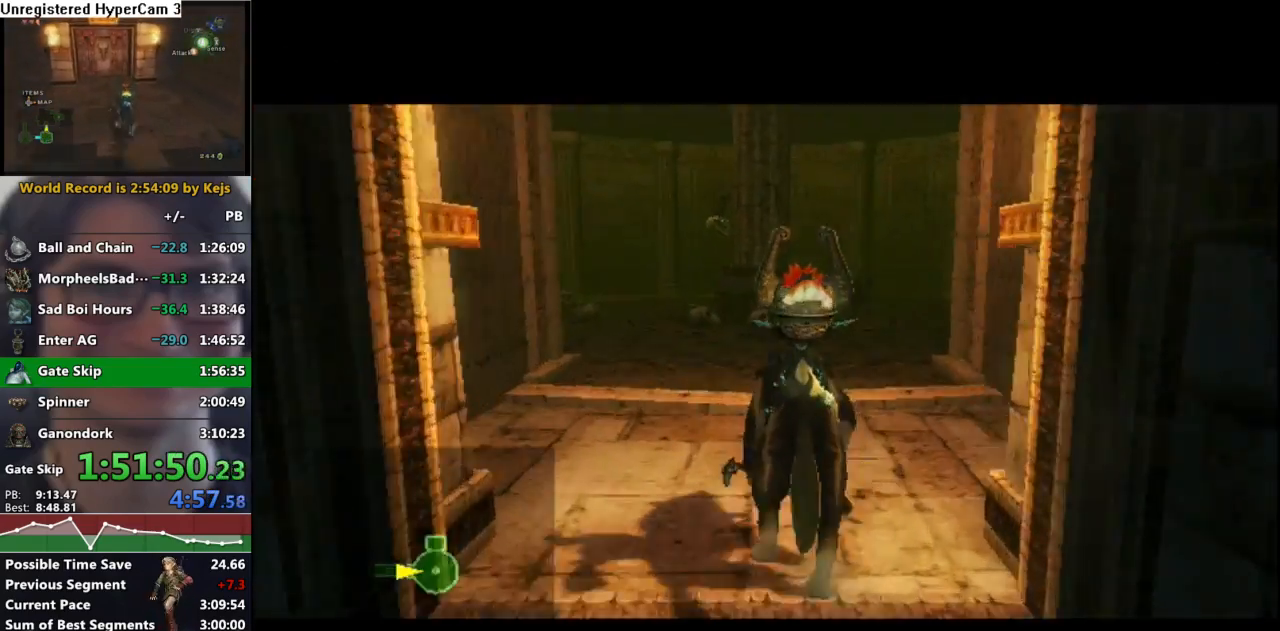
{"buttons": [], "left_stick": "center", "right_stick": "center", "events": []}
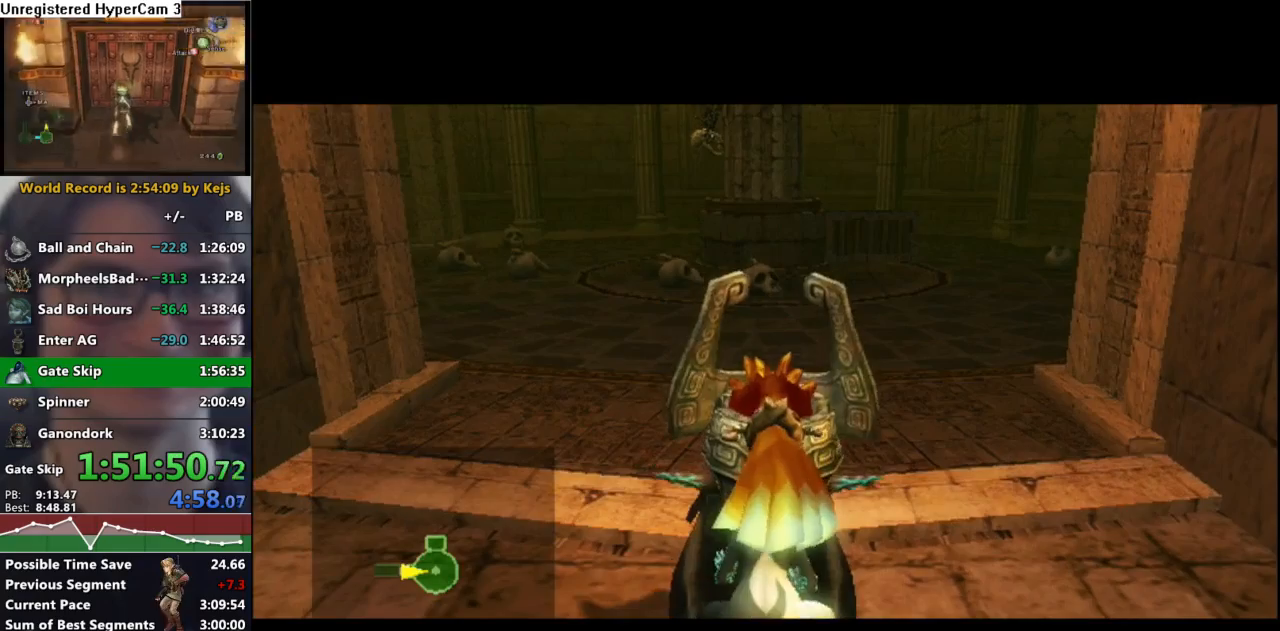
{"buttons": [], "left_stick": "up", "right_stick": "center", "events": [[383, "left_stick", "up"], [450, "A", "down"], [500, "A", "up"]]}
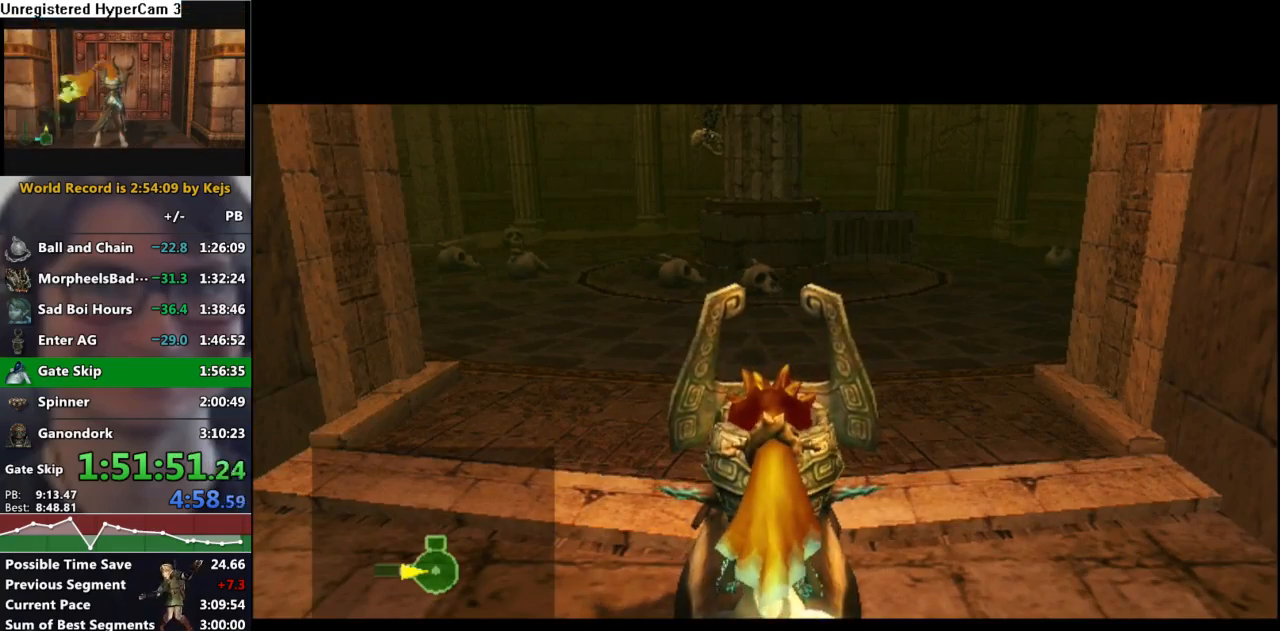
{"buttons": ["A"], "left_stick": "up-right", "right_stick": "center", "events": [[83, "A", "down"], [83, "left_stick", "up-right"], [150, "A", "up"], [233, "A", "down"], [283, "A", "up"], [367, "A", "down"], [433, "A", "up"], [500, "A", "down"]]}
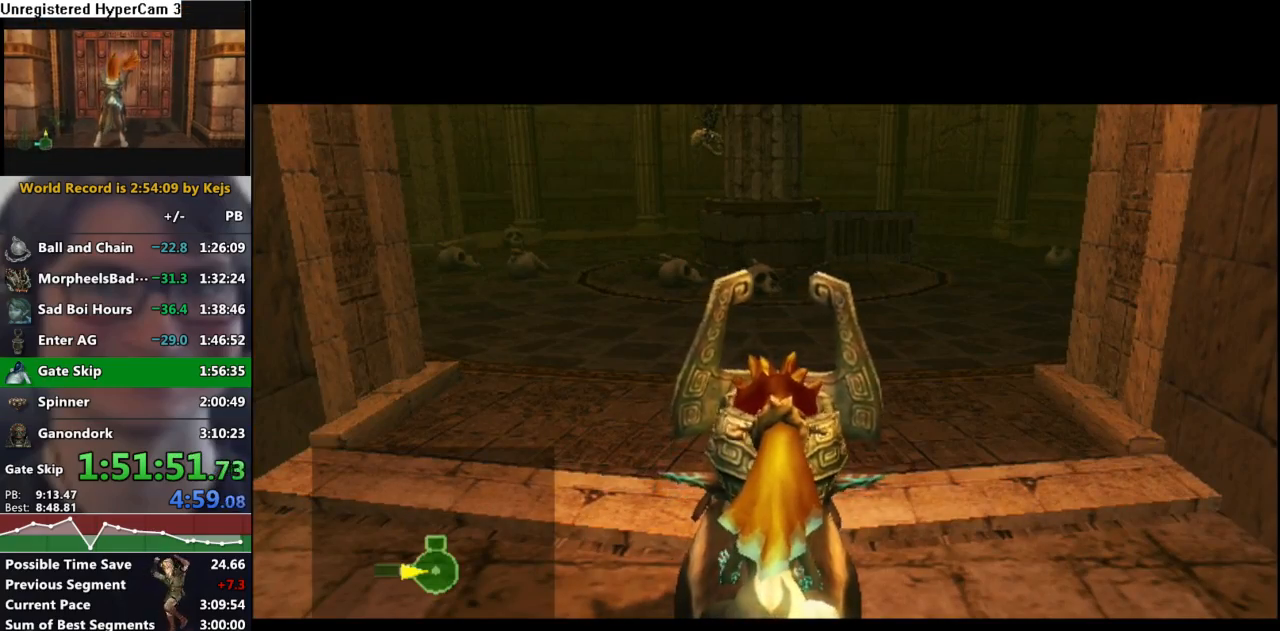
{"buttons": [], "left_stick": "up-right", "right_stick": "center", "events": [[83, "A", "up"], [117, "A", "down"], [217, "A", "up"], [283, "A", "down"], [350, "A", "up"], [417, "A", "down"], [500, "A", "up"]]}
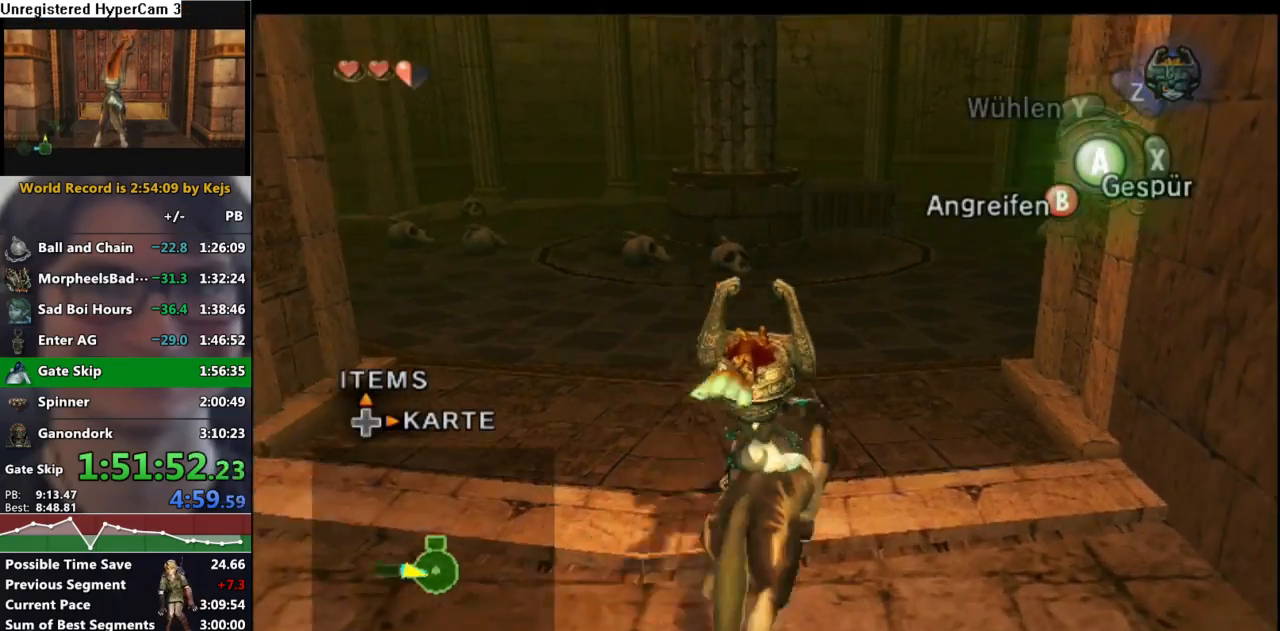
{"buttons": [], "left_stick": "up", "right_stick": "center", "events": [[50, "A", "down"], [167, "A", "up"], [233, "A", "down"], [283, "left_stick", "up"], [300, "A", "up"]]}
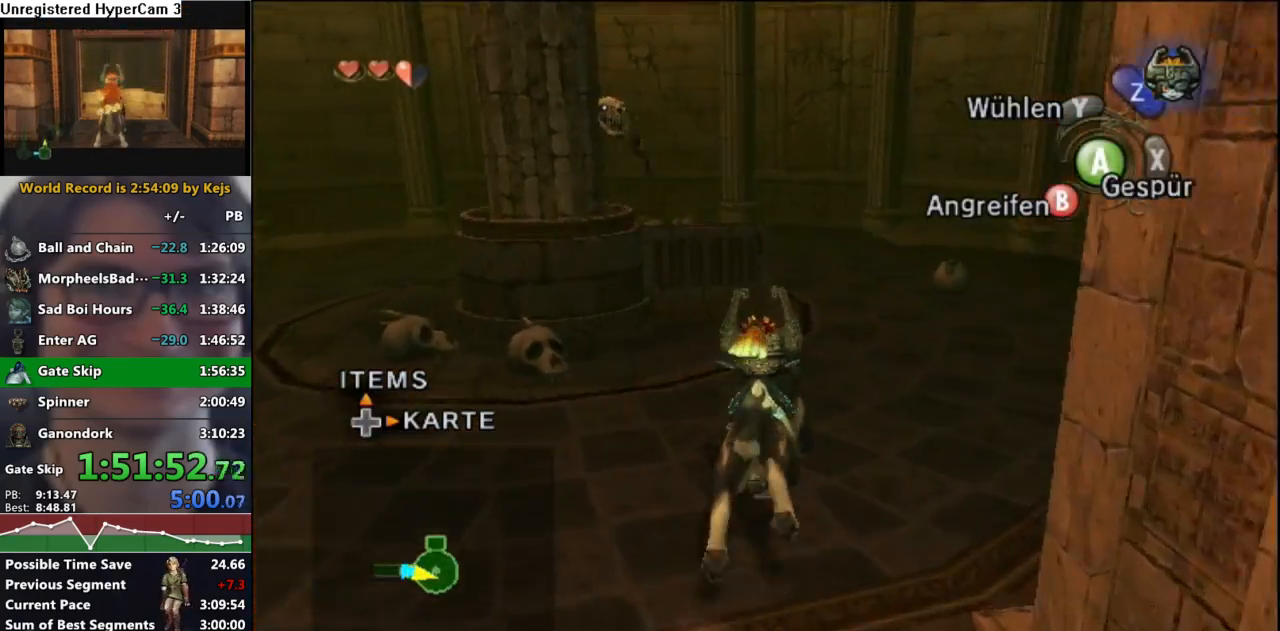
{"buttons": [], "left_stick": "center", "right_stick": "center", "events": [[500, "left_stick", "center"]]}
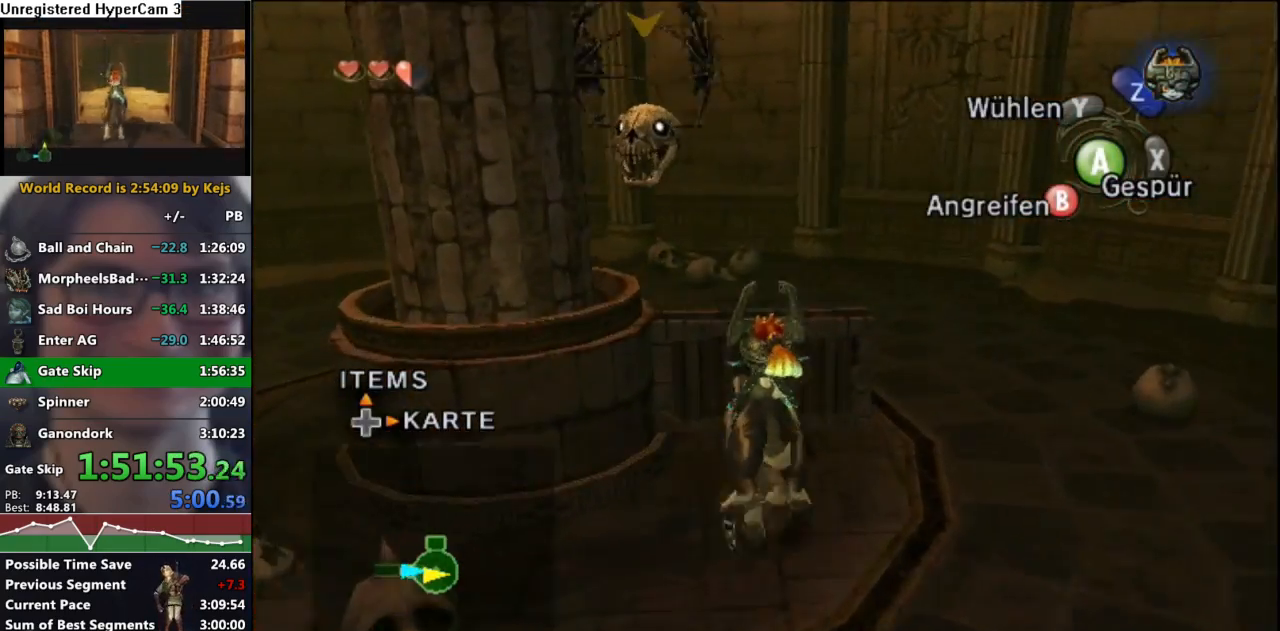
{"buttons": ["R1"], "left_stick": "up", "right_stick": "center", "events": [[50, "R1", "down"], [150, "left_stick", "up"]]}
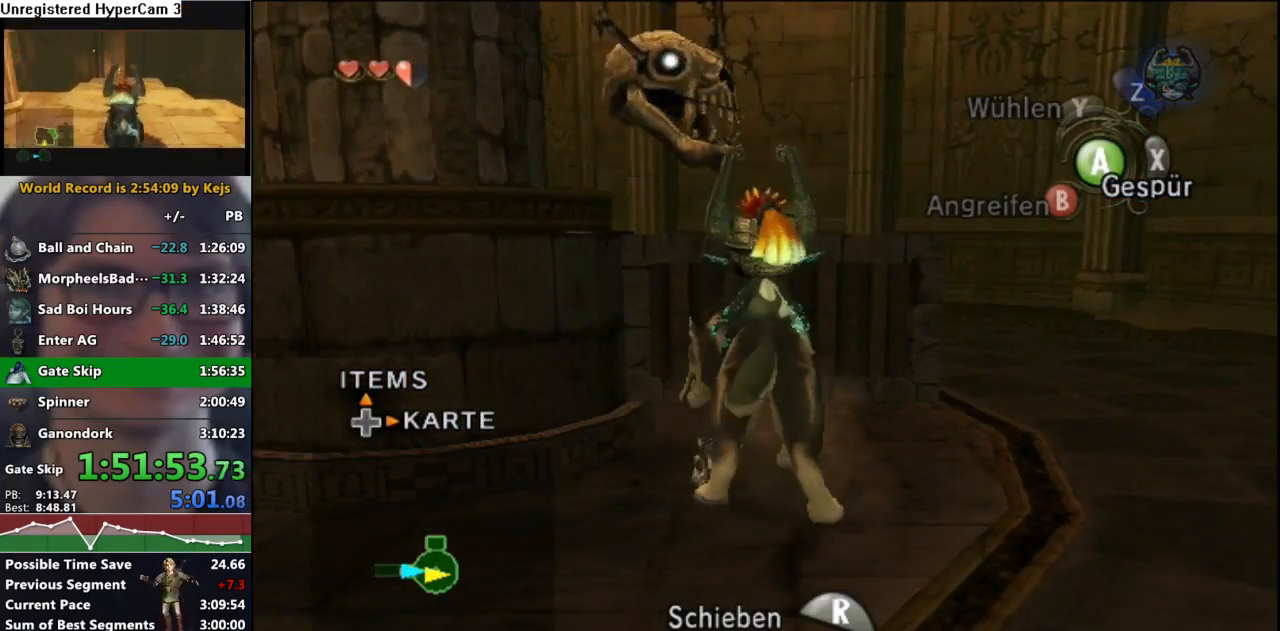
{"buttons": ["R1"], "left_stick": "up", "right_stick": "center", "events": []}
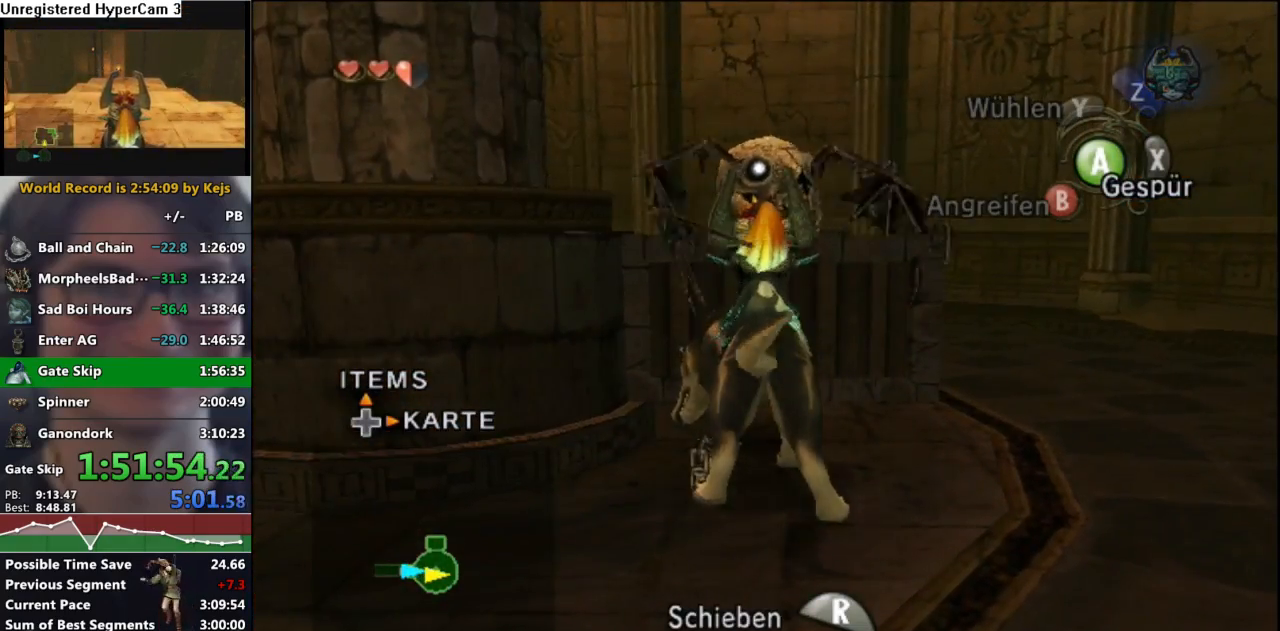
{"buttons": ["R1"], "left_stick": "up", "right_stick": "center", "events": []}
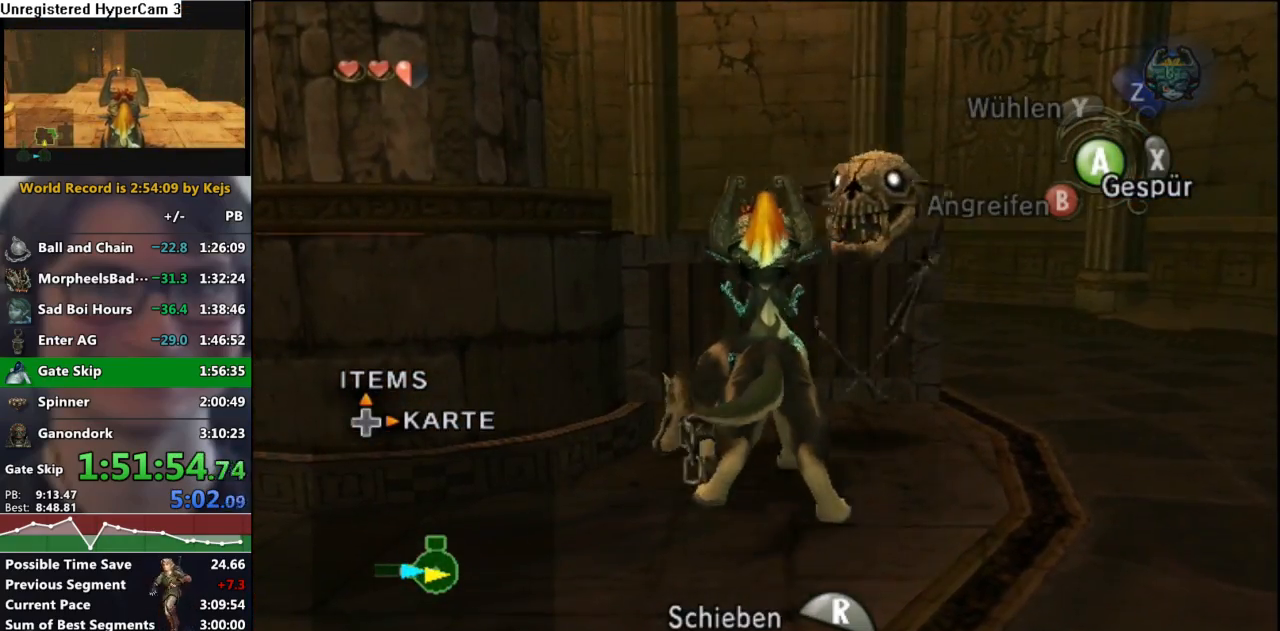
{"buttons": ["R1"], "left_stick": "up", "right_stick": "center", "events": []}
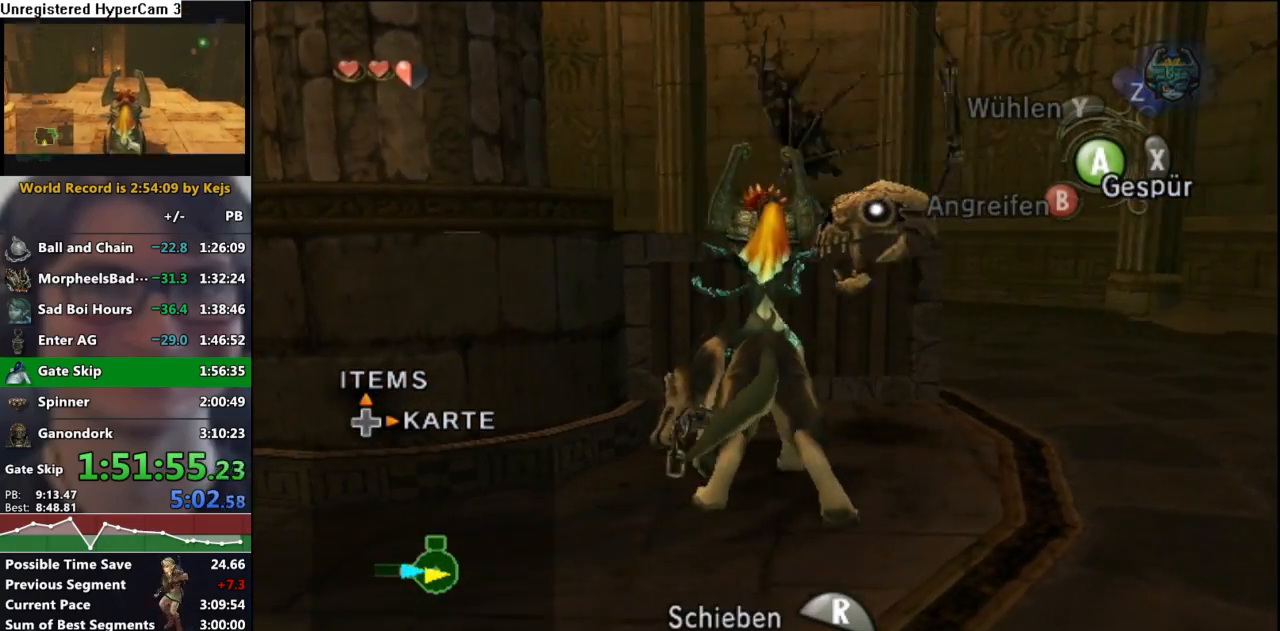
{"buttons": ["R1"], "left_stick": "up", "right_stick": "center", "events": []}
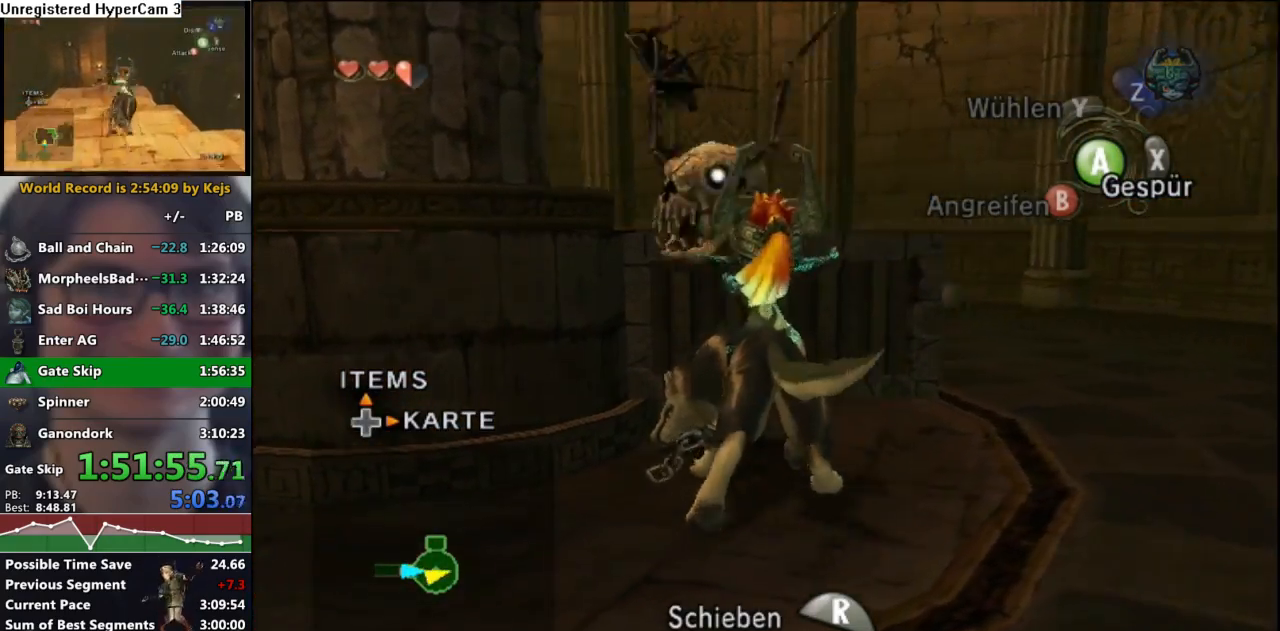
{"buttons": [], "left_stick": "center", "right_stick": "center", "events": [[167, "R1", "up"], [267, "left_stick", "center"], [367, "A", "down"], [450, "A", "up"]]}
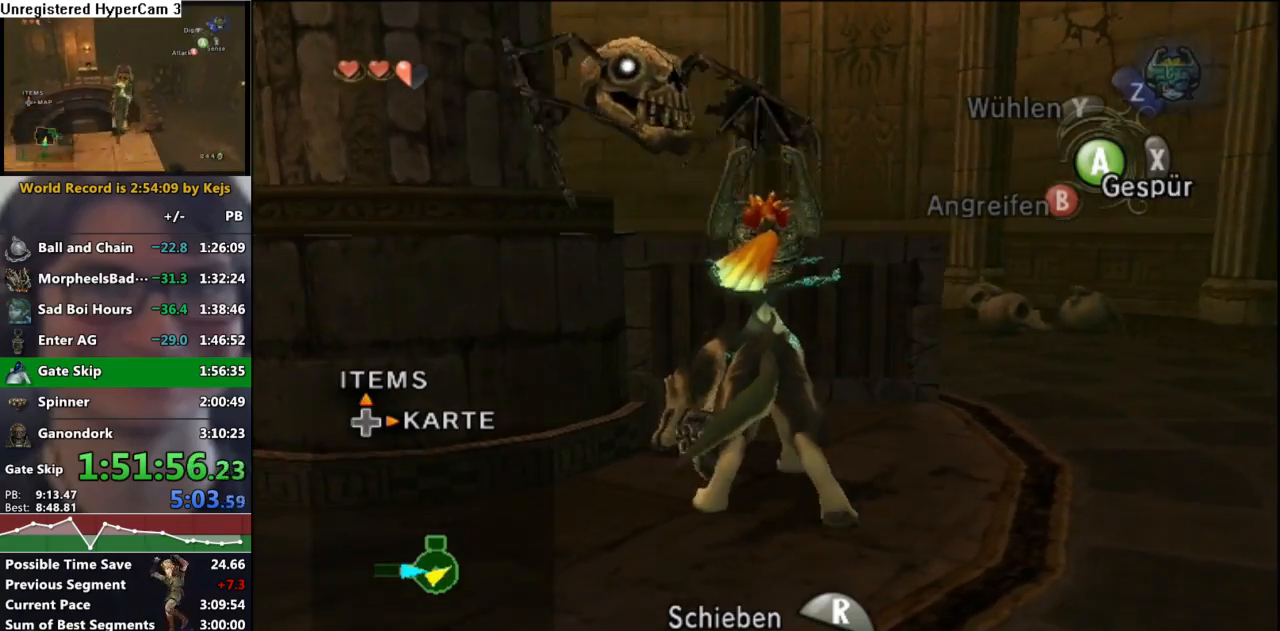
{"buttons": [], "left_stick": "center", "right_stick": "center", "events": [[67, "A", "down"], [133, "A", "up"], [233, "A", "down"], [317, "A", "up"], [400, "A", "down"], [483, "A", "up"]]}
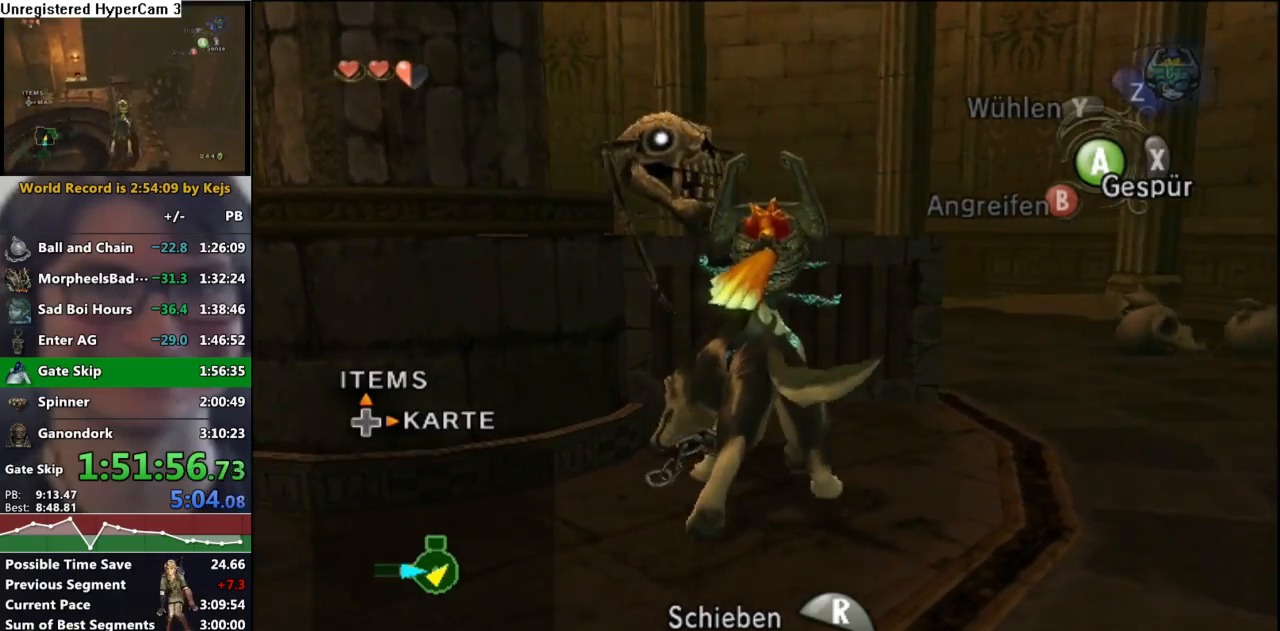
{"buttons": ["A"], "left_stick": "up-right", "right_stick": "center", "events": [[50, "left_stick", "up-right"], [83, "A", "down"], [167, "A", "up"], [267, "A", "down"], [350, "A", "up"], [417, "A", "down"]]}
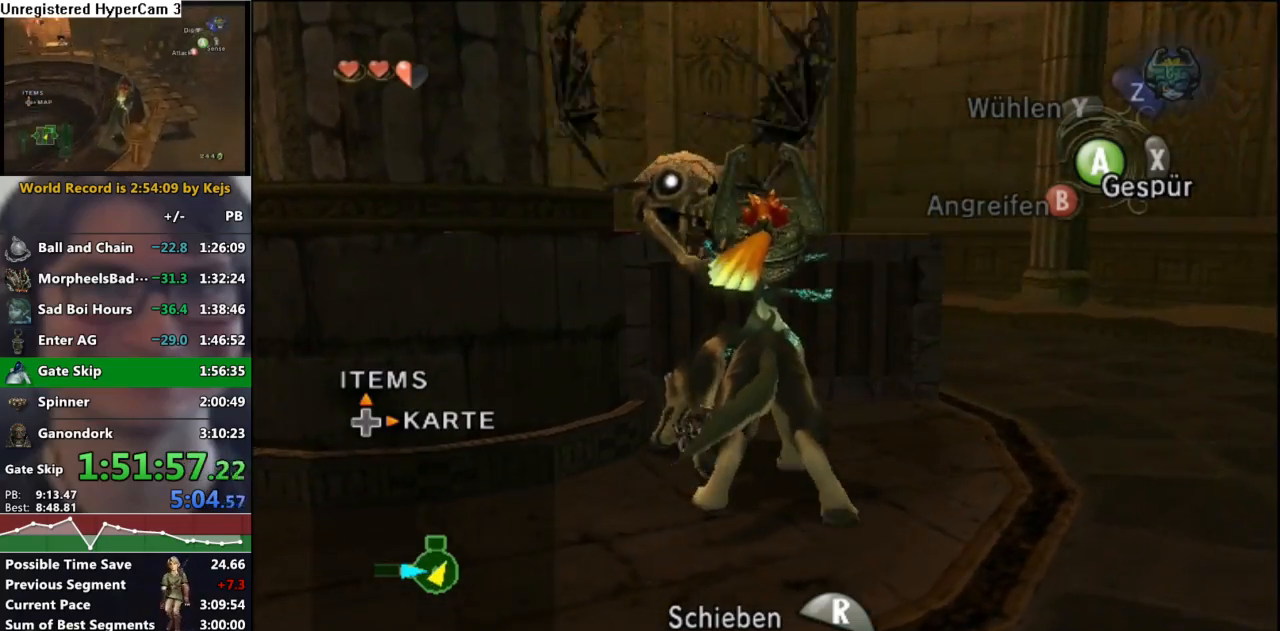
{"buttons": [], "left_stick": "right", "right_stick": "center", "events": [[17, "A", "up"], [83, "A", "down"], [183, "A", "up"], [267, "A", "down"], [333, "left_stick", "right"], [367, "A", "up"]]}
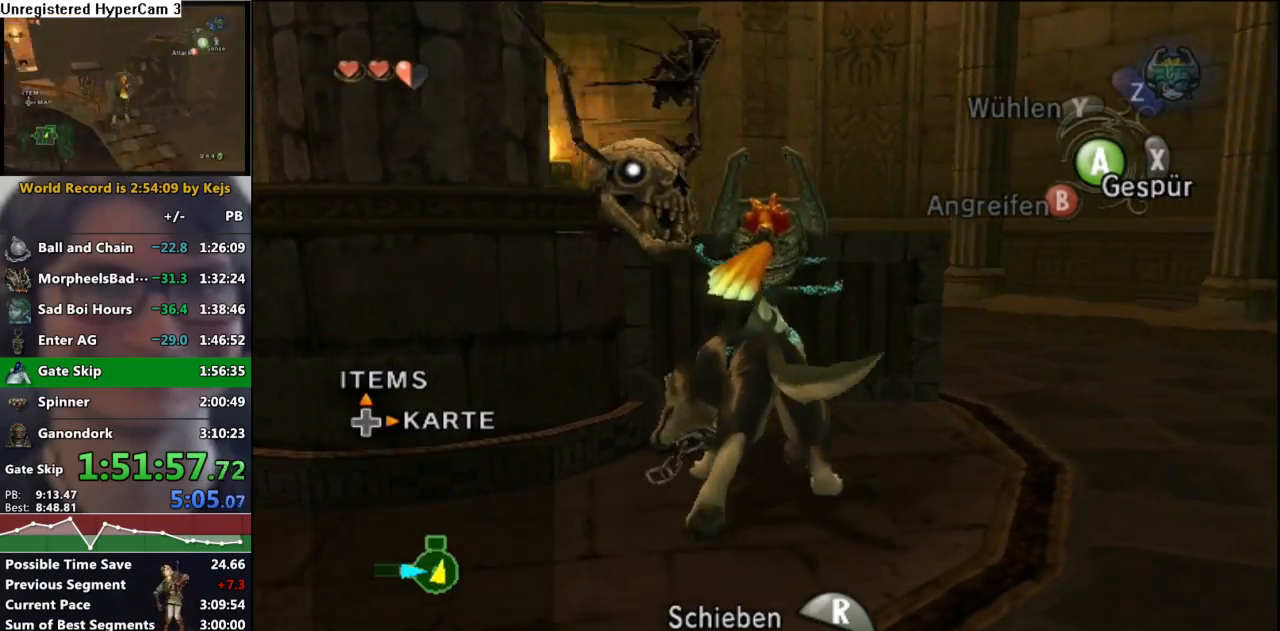
{"buttons": [], "left_stick": "right", "right_stick": "center", "events": [[167, "A", "down"], [317, "A", "up"]]}
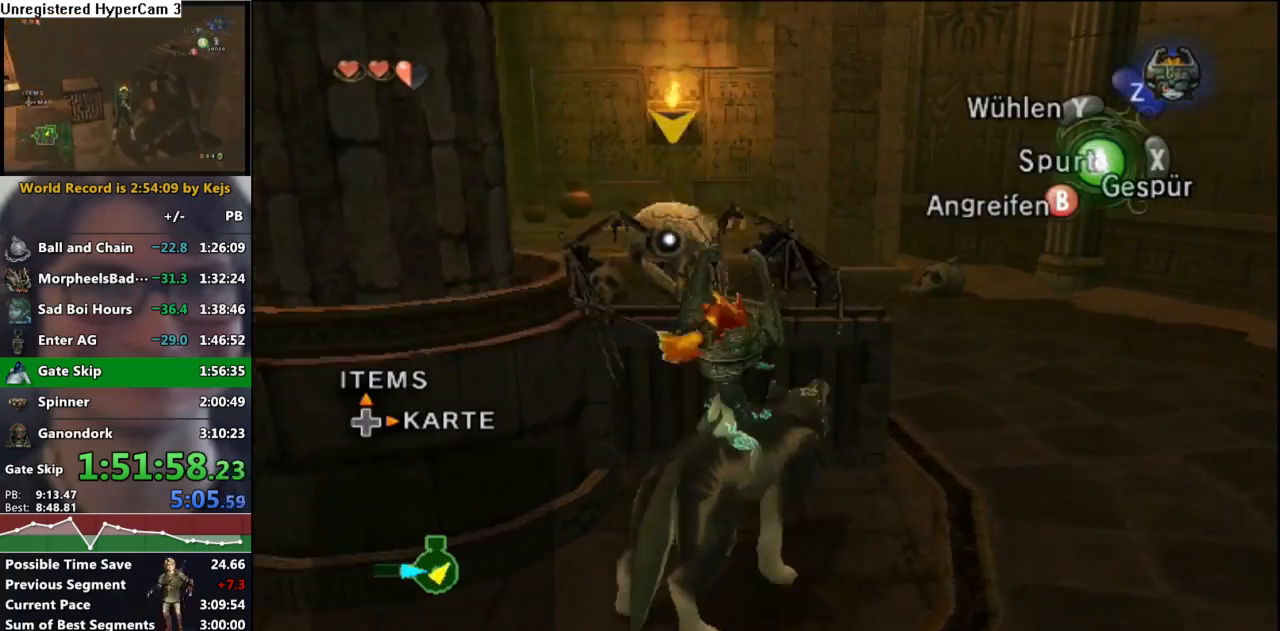
{"buttons": [], "left_stick": "up-left", "right_stick": "center", "events": [[217, "left_stick", "up"], [233, "A", "down"], [267, "left_stick", "up-left"], [333, "A", "up"], [400, "A", "down"], [483, "A", "up"]]}
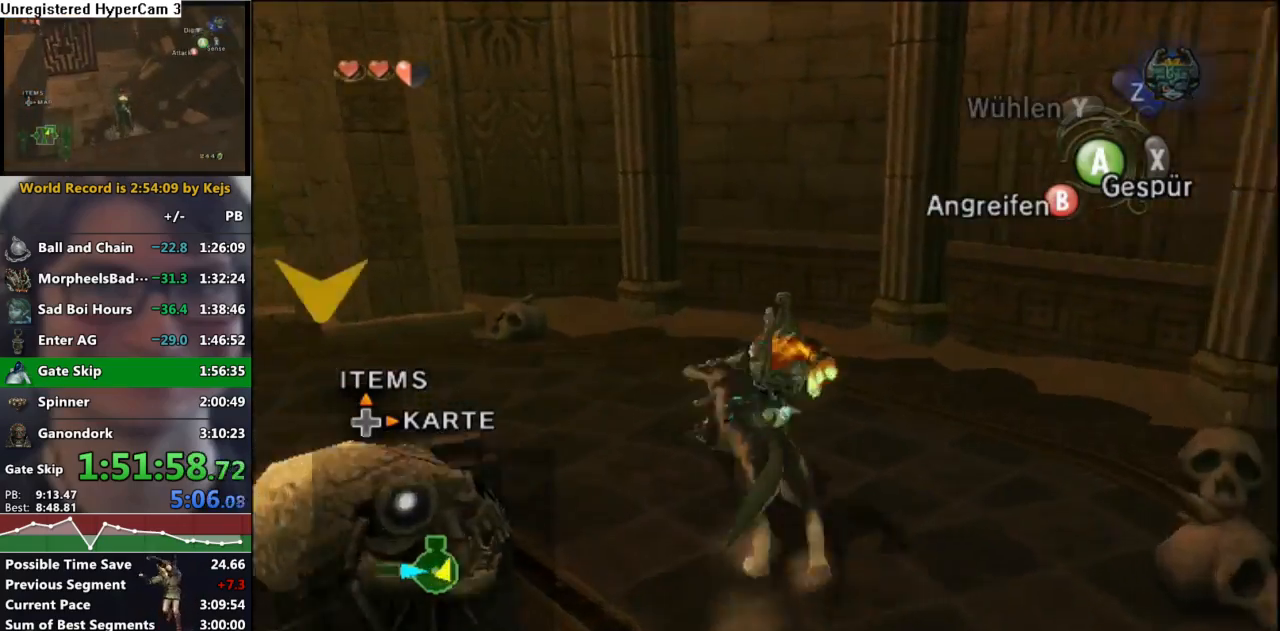
{"buttons": [], "left_stick": "up", "right_stick": "center", "events": [[50, "A", "down"], [150, "A", "up"], [383, "left_stick", "up"]]}
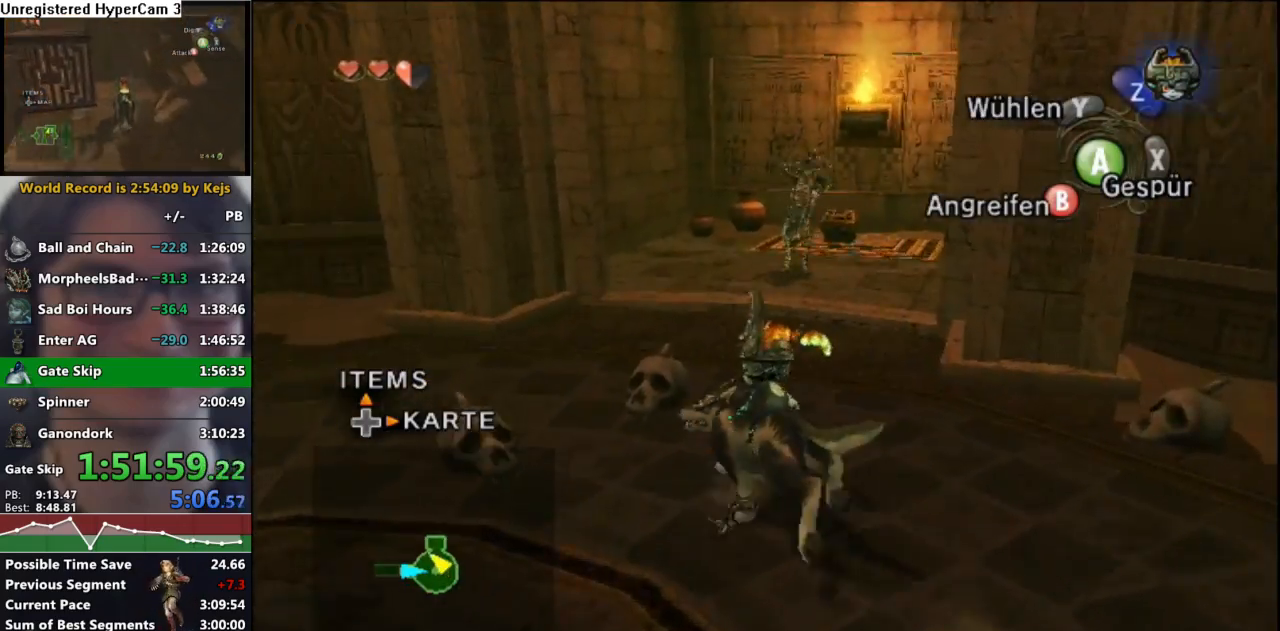
{"buttons": ["B"], "left_stick": "up", "right_stick": "center", "events": [[83, "B", "down"]]}
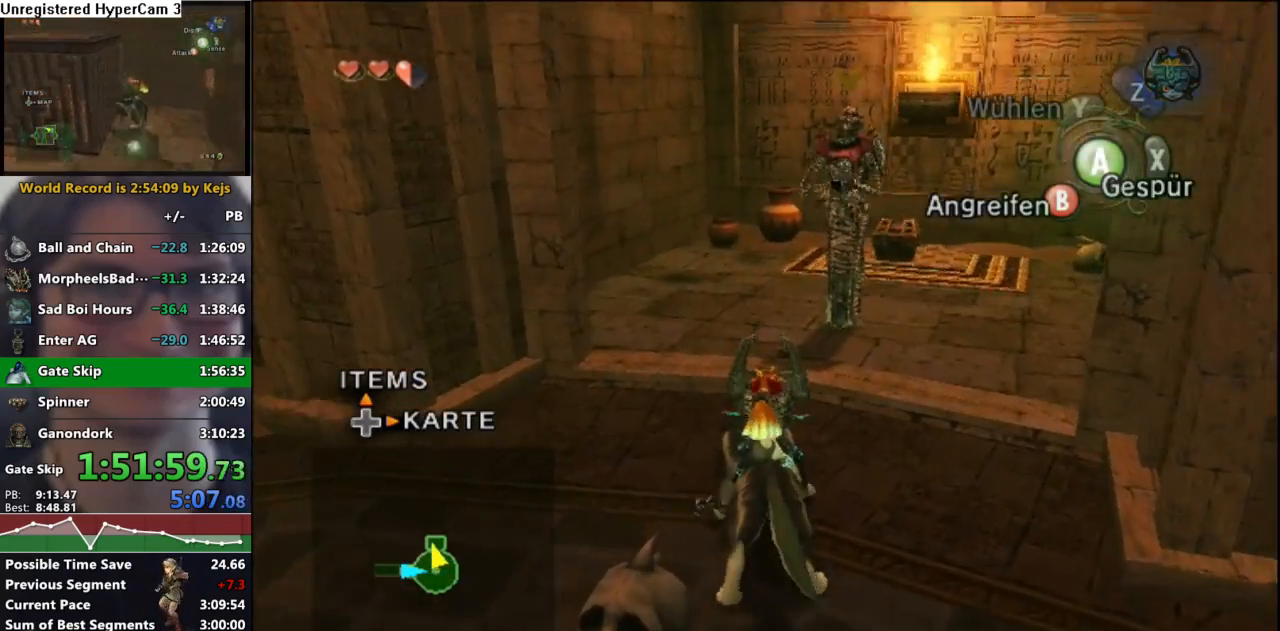
{"buttons": ["B"], "left_stick": "up", "right_stick": "center", "events": []}
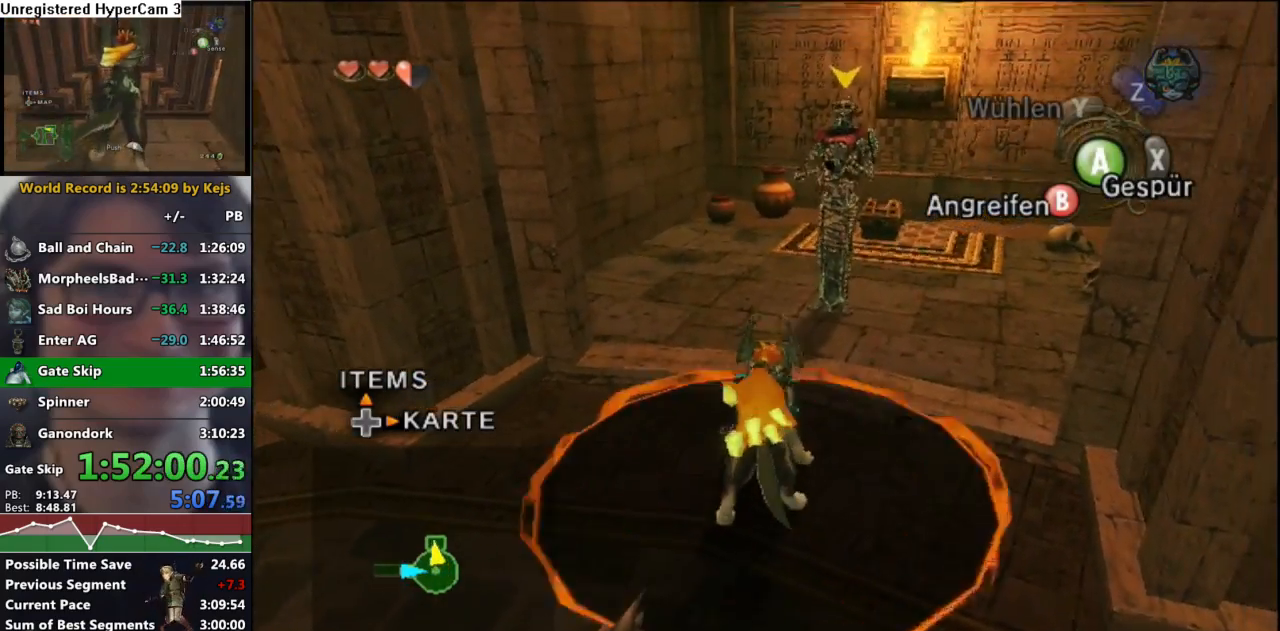
{"buttons": [], "left_stick": "center", "right_stick": "center", "events": [[300, "B", "up"], [300, "left_stick", "center"]]}
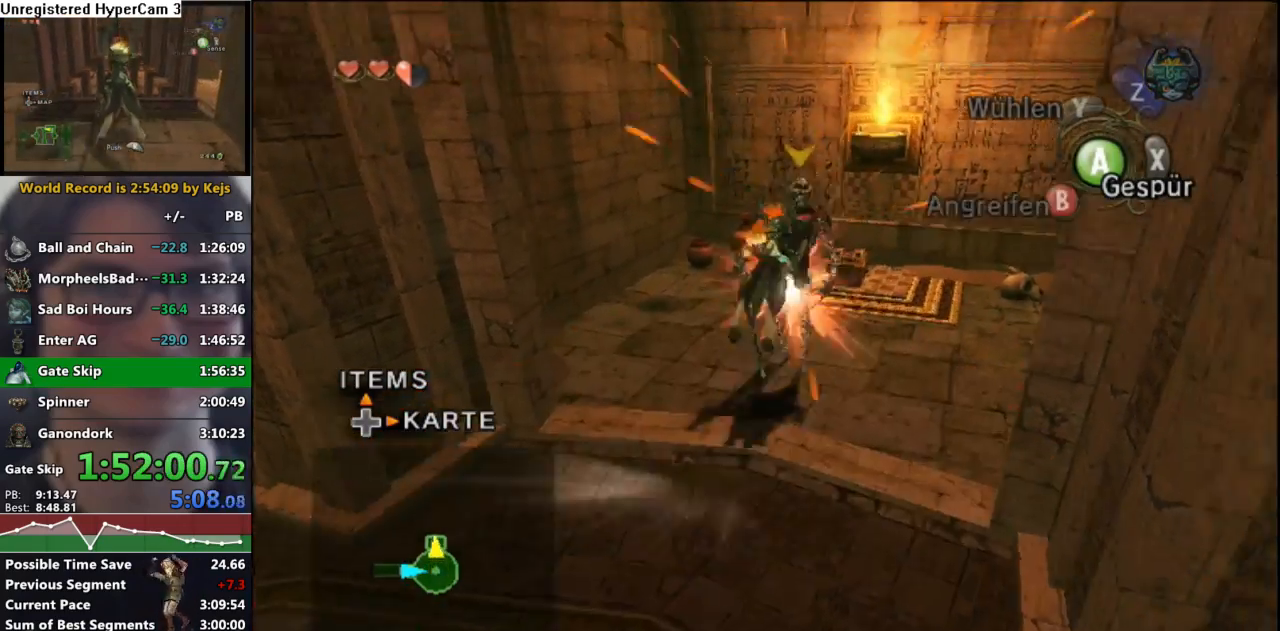
{"buttons": ["A"], "left_stick": "center", "right_stick": "center", "events": [[17, "A", "down"], [83, "A", "up"], [150, "A", "down"], [200, "A", "up"], [467, "A", "down"]]}
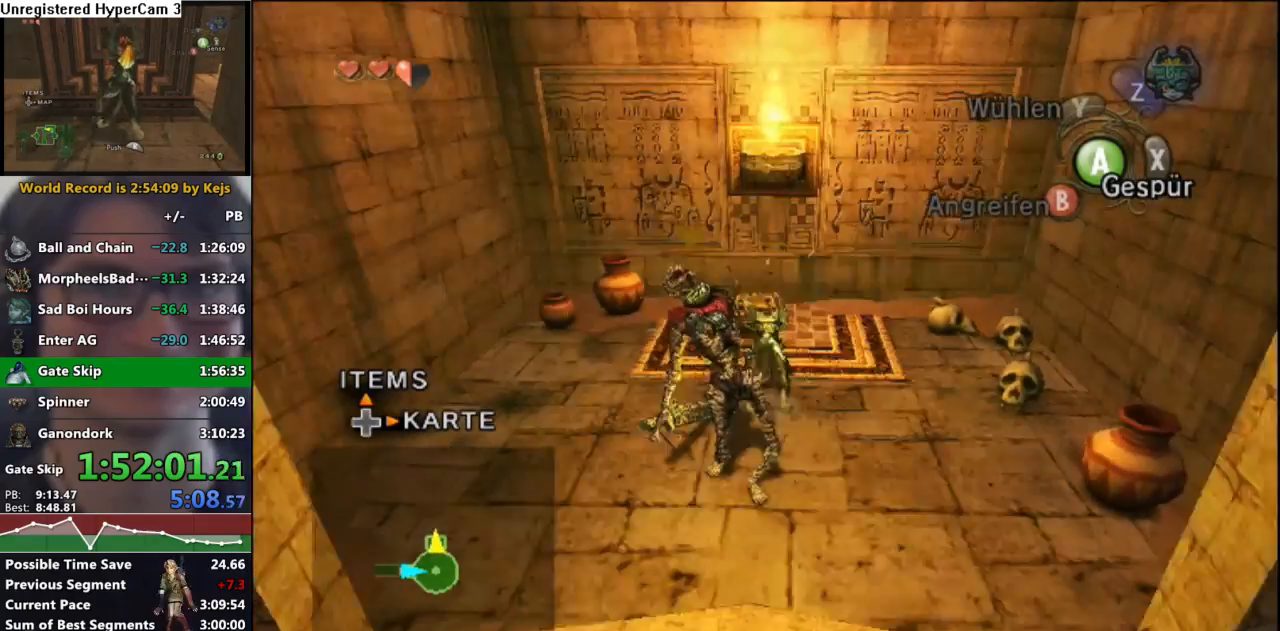
{"buttons": [], "left_stick": "center", "right_stick": "center", "events": [[33, "A", "up"], [83, "A", "down"], [150, "A", "up"], [217, "A", "down"], [317, "A", "up"], [367, "A", "down"], [433, "A", "up"]]}
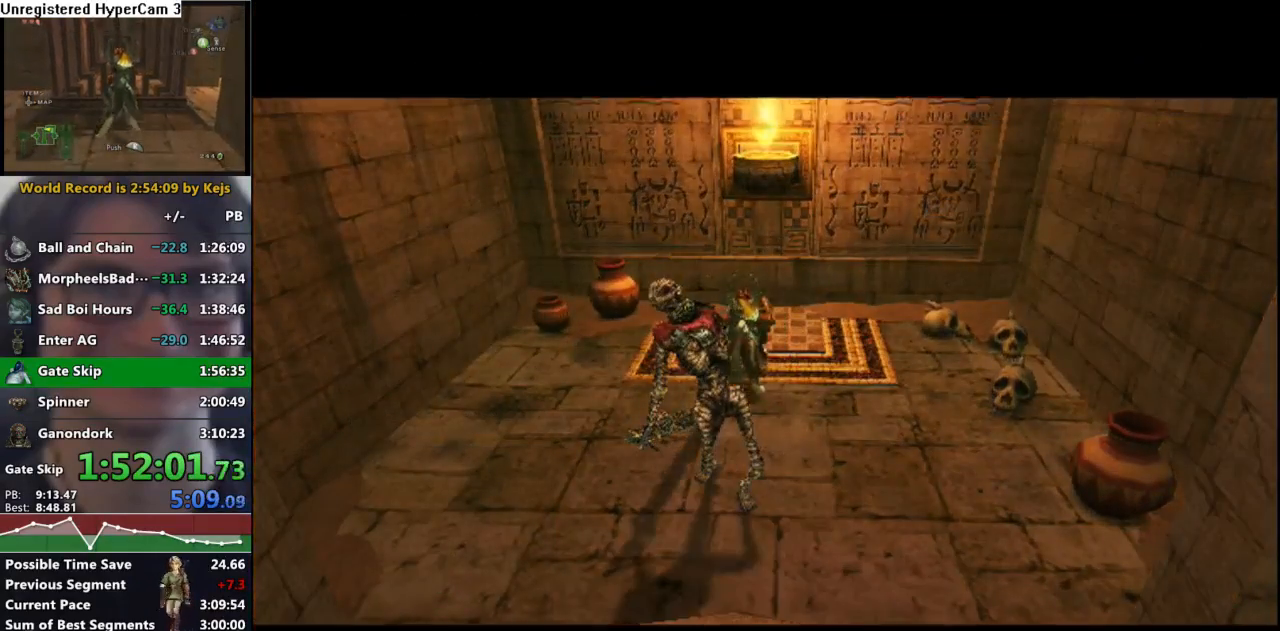
{"buttons": ["A"], "left_stick": "center", "right_stick": "center", "events": [[33, "A", "down"], [100, "A", "up"], [217, "B", "down"], [300, "B", "up"], [350, "A", "down"], [383, "A", "up"], [400, "B", "down"], [467, "B", "up"], [483, "A", "down"]]}